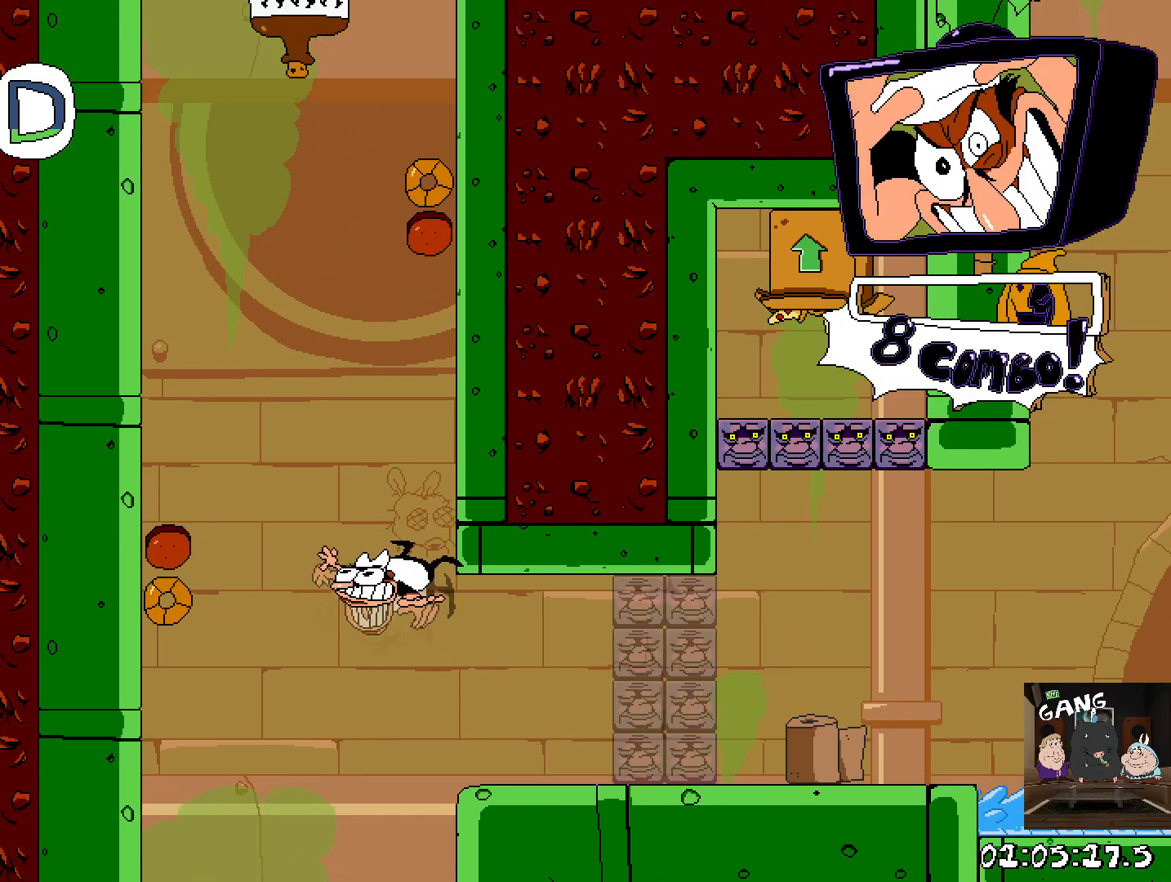
Gameplay with a controller (PlayStation layout); each line is a JSON object with the inputs held at the frame after it (dt_ms = milliseconds from this image to that frame). "events" lists button and stick changes between this image and that frame as [ms after this image, input, new state], when the widget could be followed in between.
{"dt_ms": 500, "buttons": [], "left_stick": "center", "right_stick": "center", "events": [[50, "left_stick", "left"], [283, "left_stick", "center"]]}
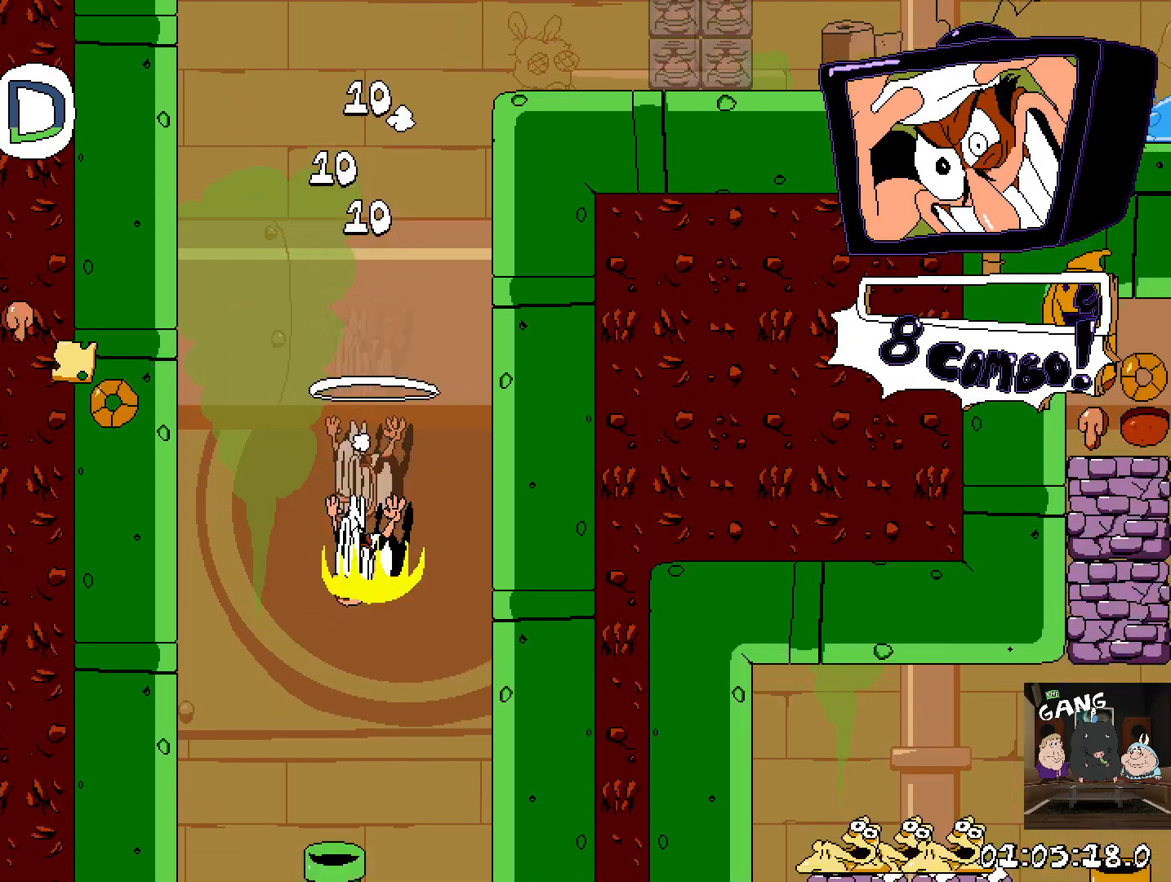
{"dt_ms": 500, "buttons": [], "left_stick": "center", "right_stick": "center", "events": []}
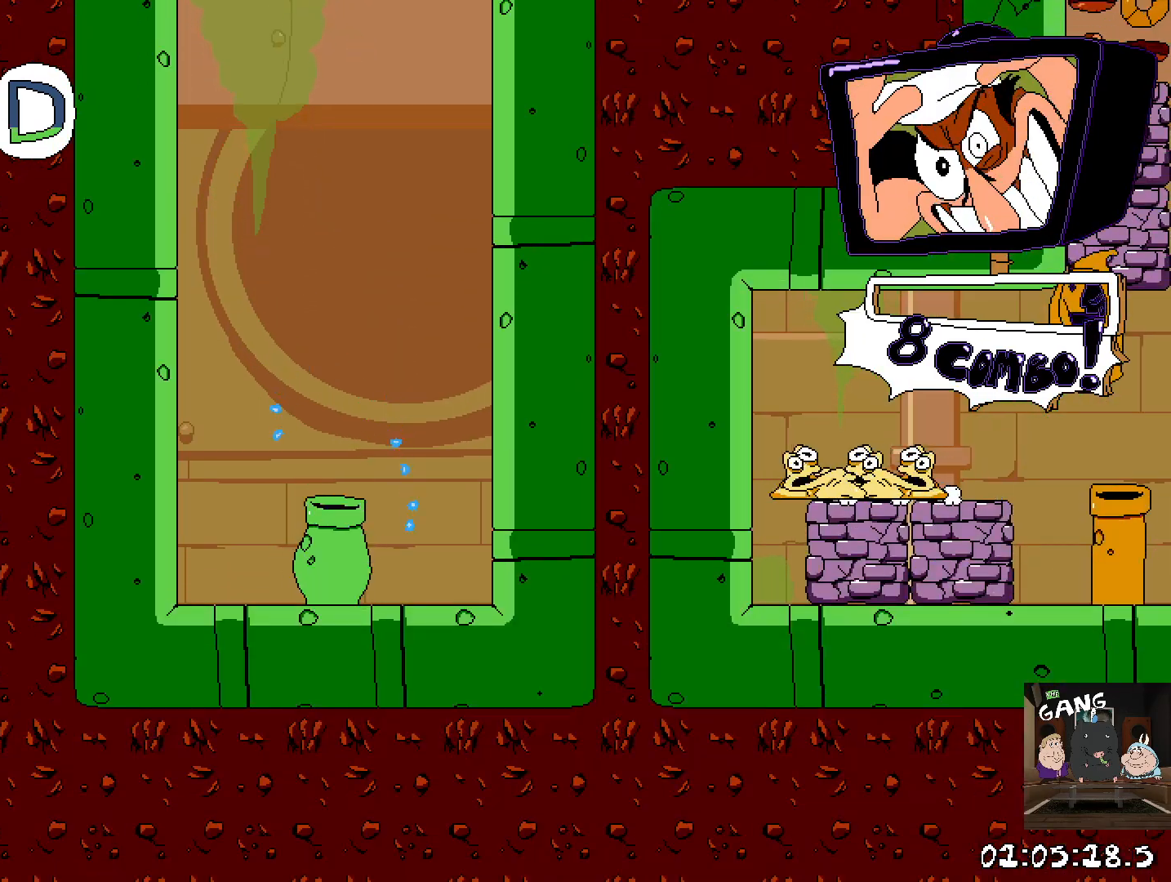
{"dt_ms": 500, "buttons": [], "left_stick": "center", "right_stick": "center", "events": []}
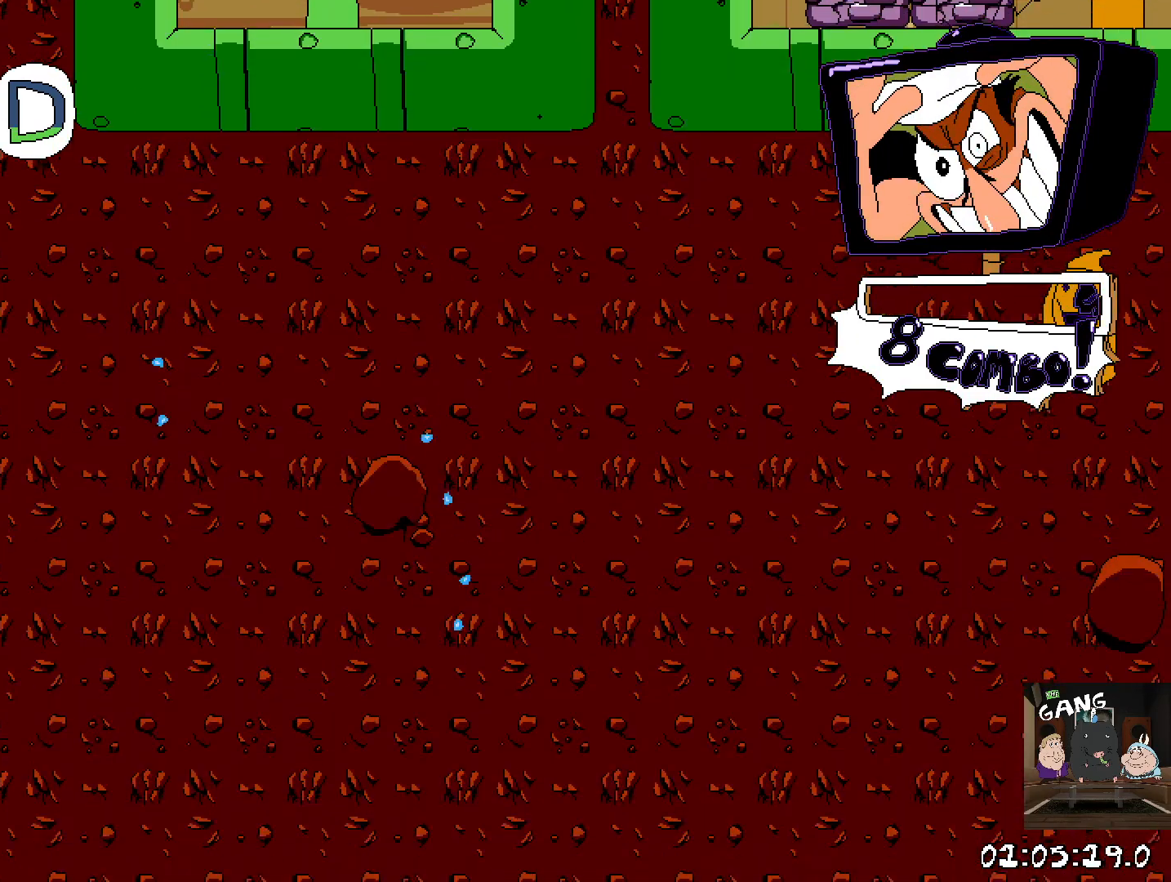
{"dt_ms": 500, "buttons": [], "left_stick": "center", "right_stick": "center", "events": []}
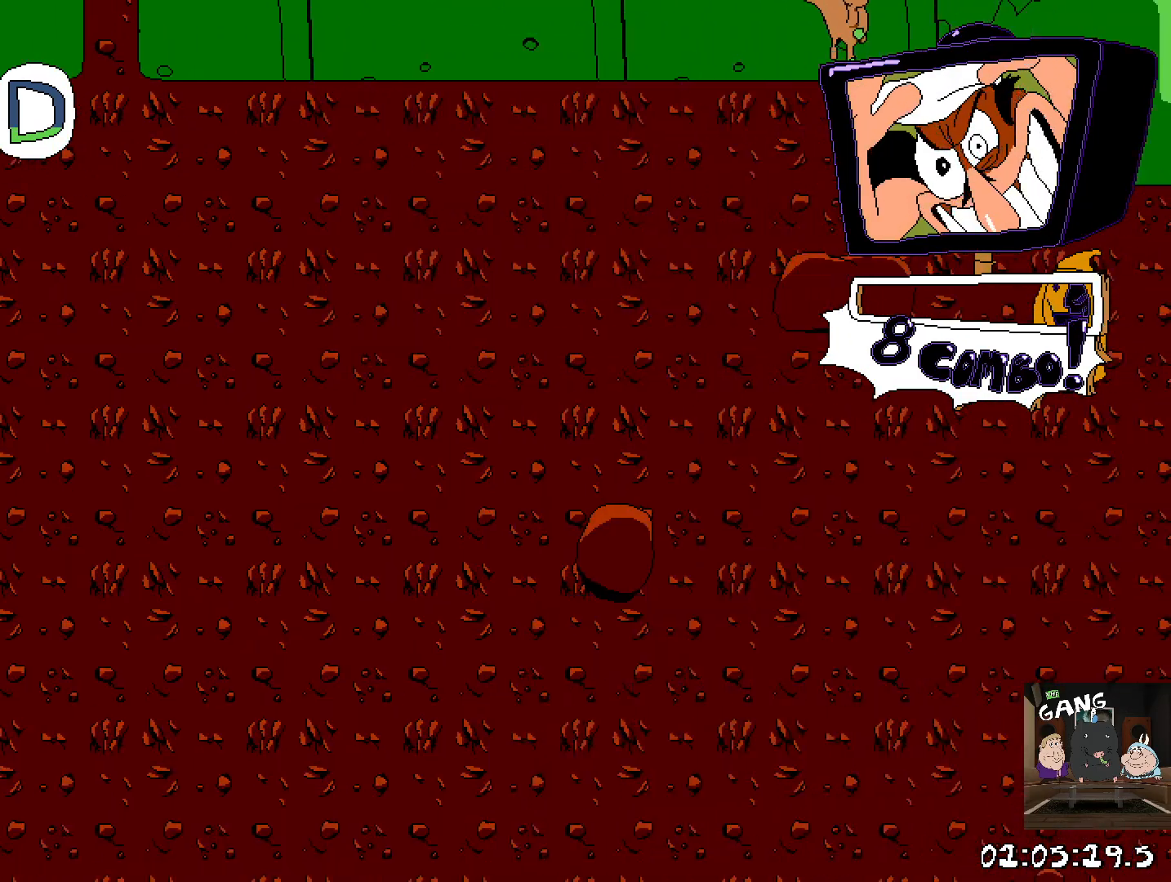
{"dt_ms": 1000, "buttons": [], "left_stick": "center", "right_stick": "center"}
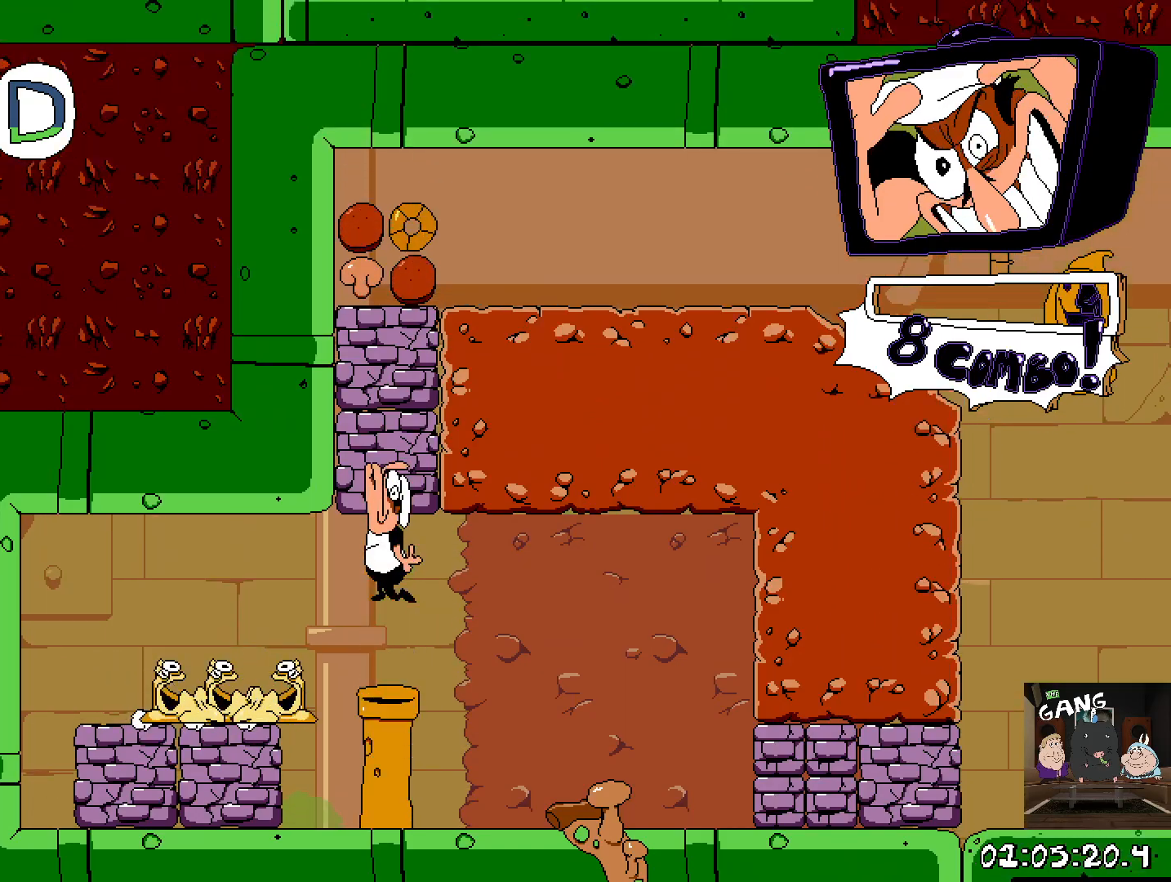
{"dt_ms": 500, "buttons": ["SQUARE", "R2"], "left_stick": "right", "right_stick": "center", "events": [[33, "left_stick", "right"], [333, "R2", "down"], [417, "SQUARE", "down"]]}
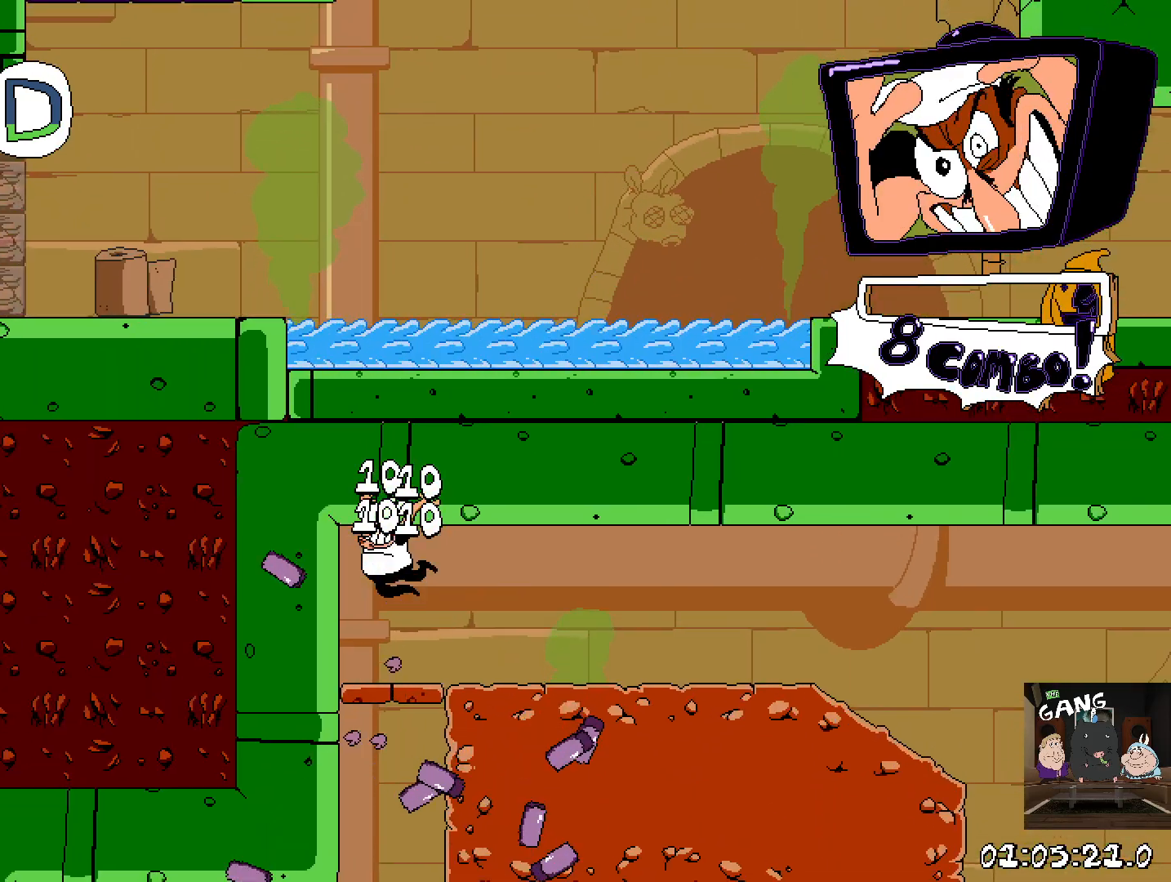
{"dt_ms": 500, "buttons": ["R2"], "left_stick": "right", "right_stick": "center", "events": [[200, "SQUARE", "up"]]}
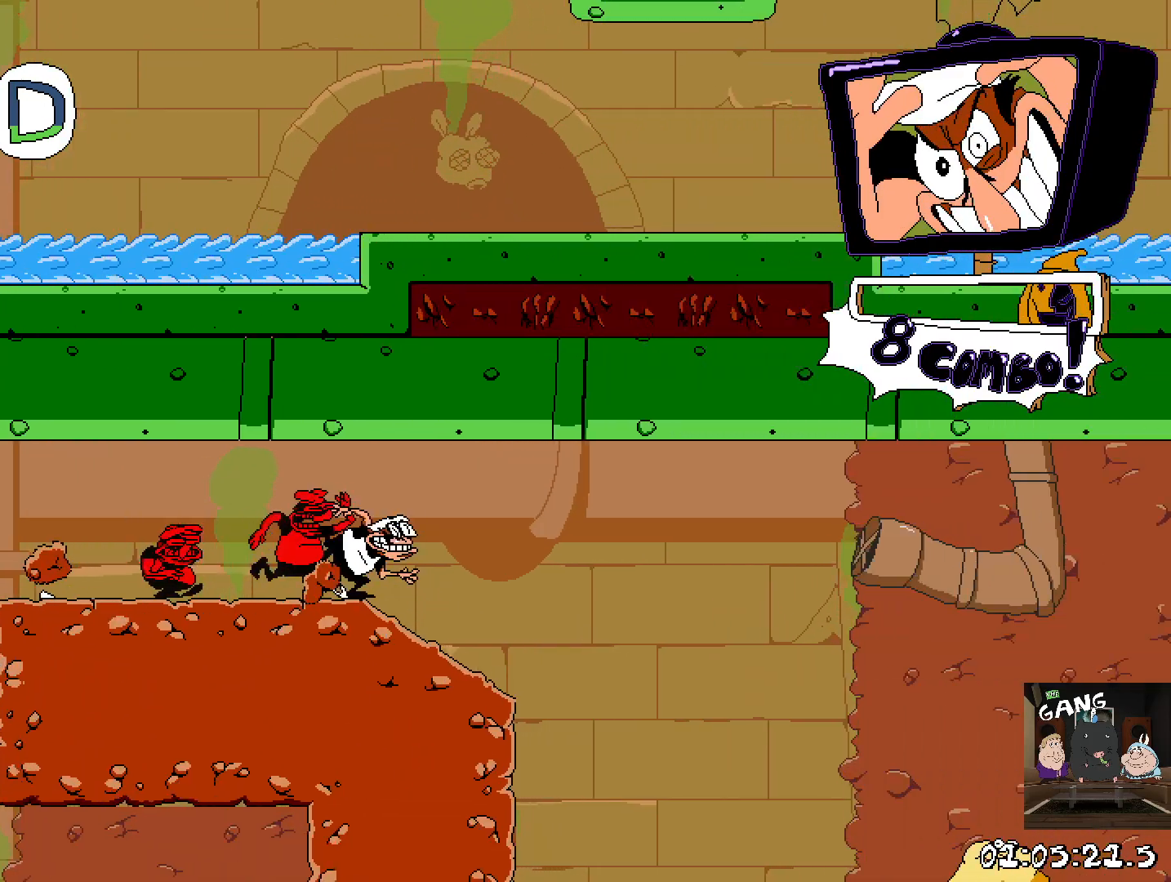
{"dt_ms": 500, "buttons": ["R2"], "left_stick": "right", "right_stick": "center", "events": []}
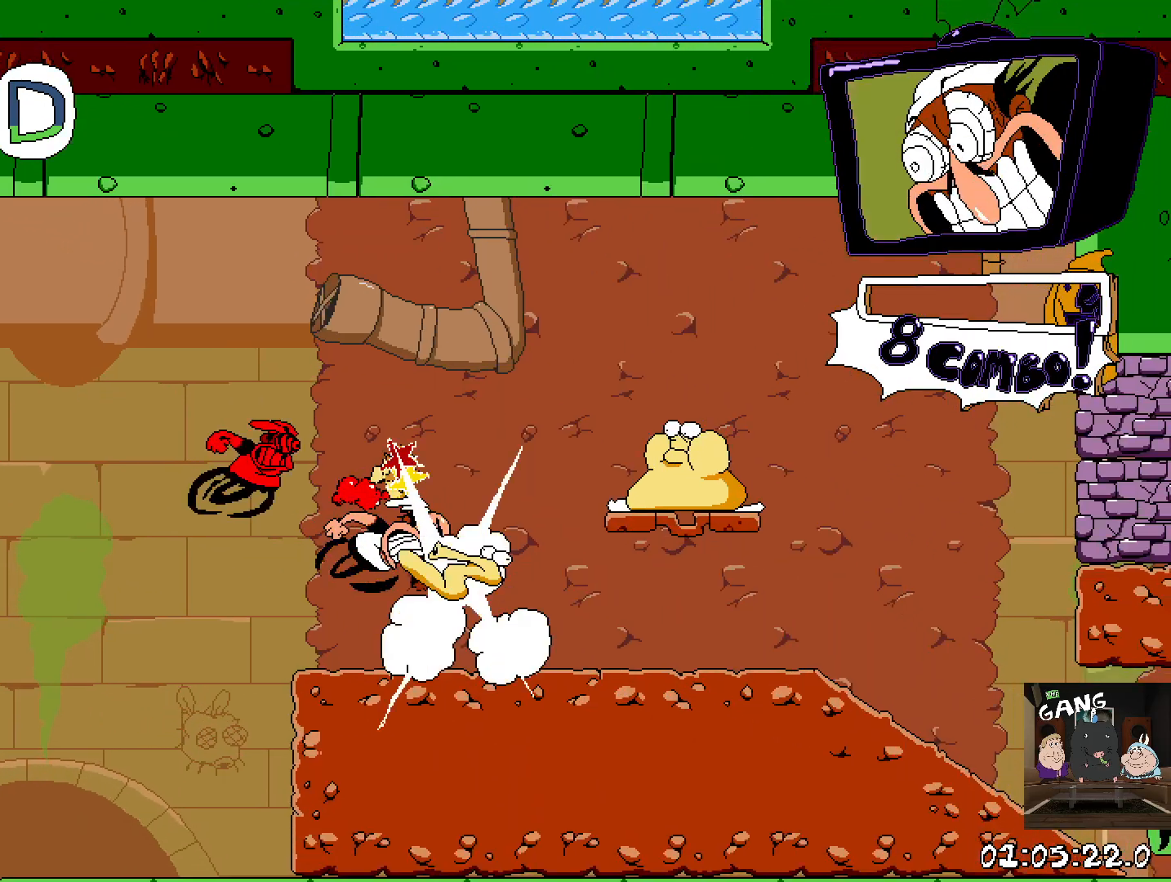
{"dt_ms": 500, "buttons": ["R2"], "left_stick": "down", "right_stick": "center", "events": [[483, "left_stick", "down"]]}
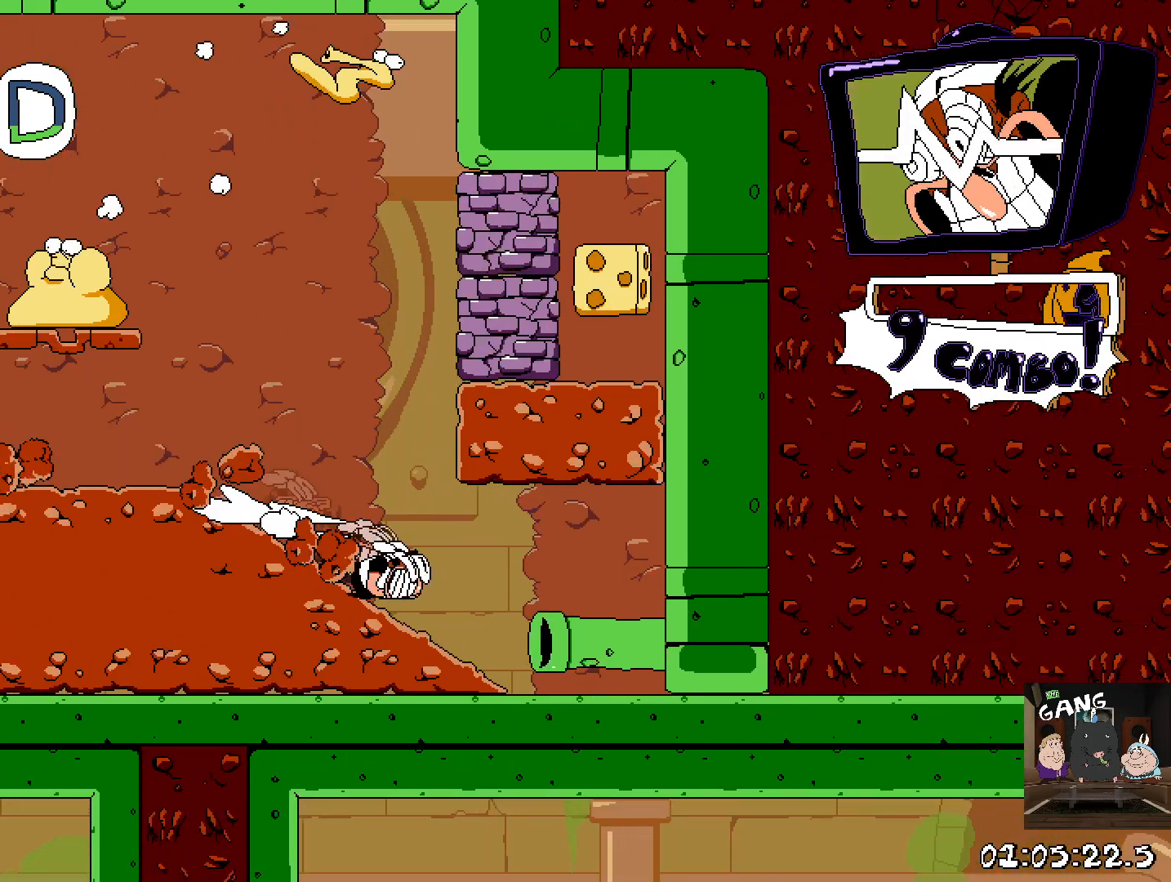
{"dt_ms": 500, "buttons": ["R2"], "left_stick": "center", "right_stick": "center", "events": [[217, "left_stick", "right"], [367, "left_stick", "center"]]}
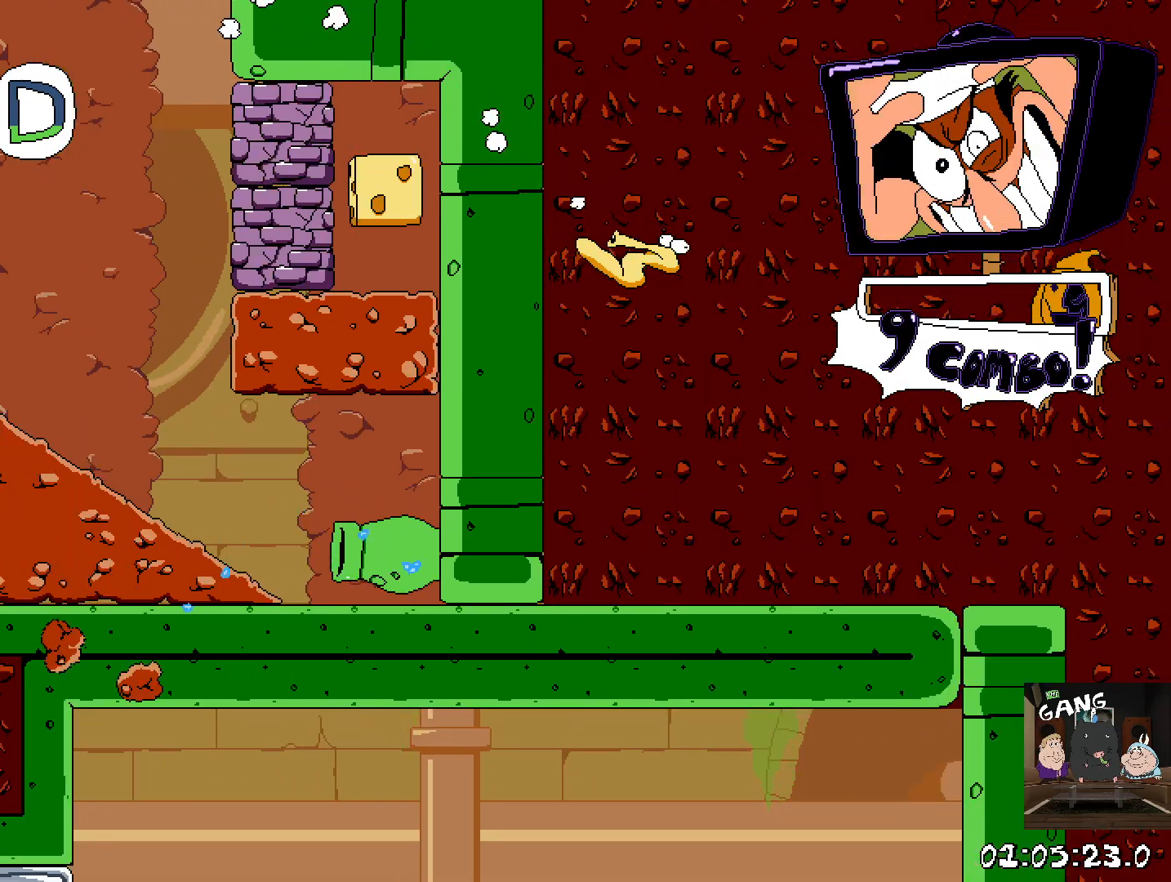
{"dt_ms": 500, "buttons": ["R2"], "left_stick": "right", "right_stick": "center", "events": [[133, "left_stick", "right"]]}
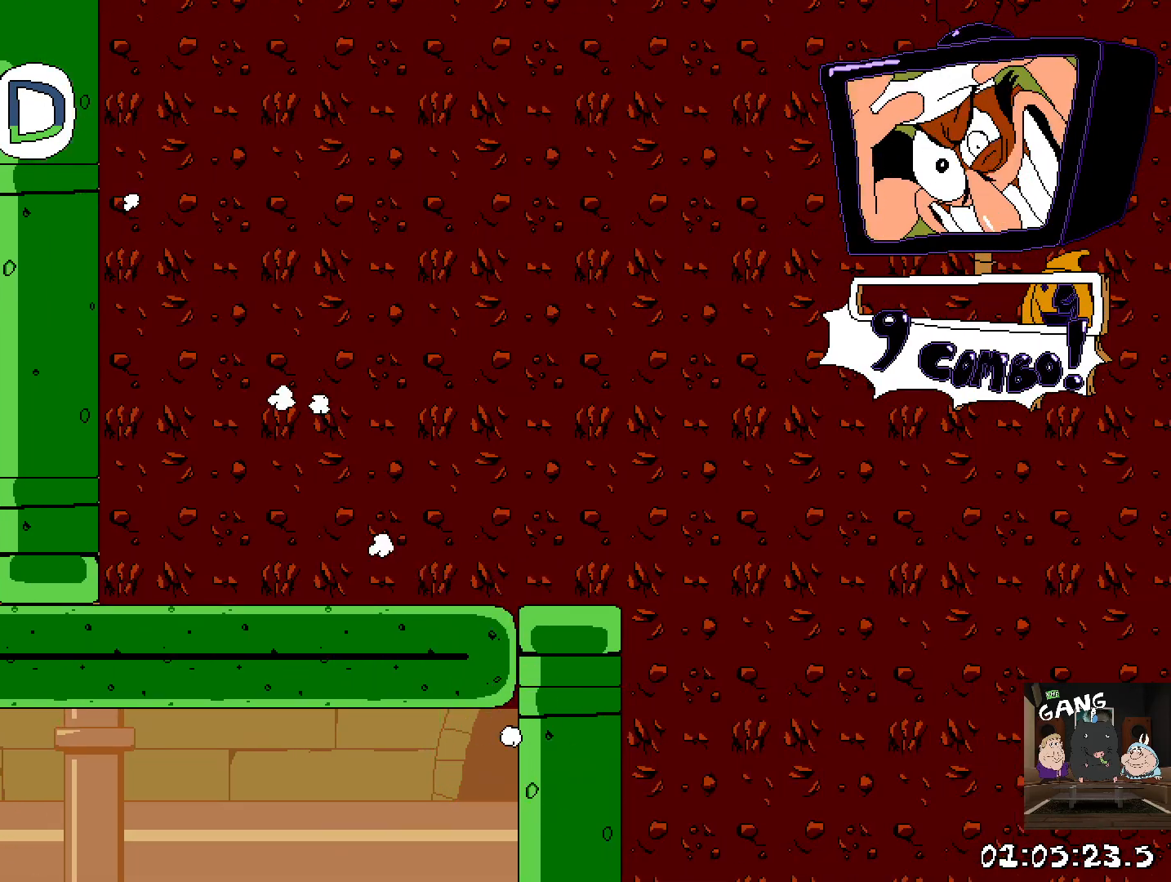
{"dt_ms": 500, "buttons": ["R2"], "left_stick": "left", "right_stick": "center", "events": [[150, "left_stick", "center"], [417, "left_stick", "left"]]}
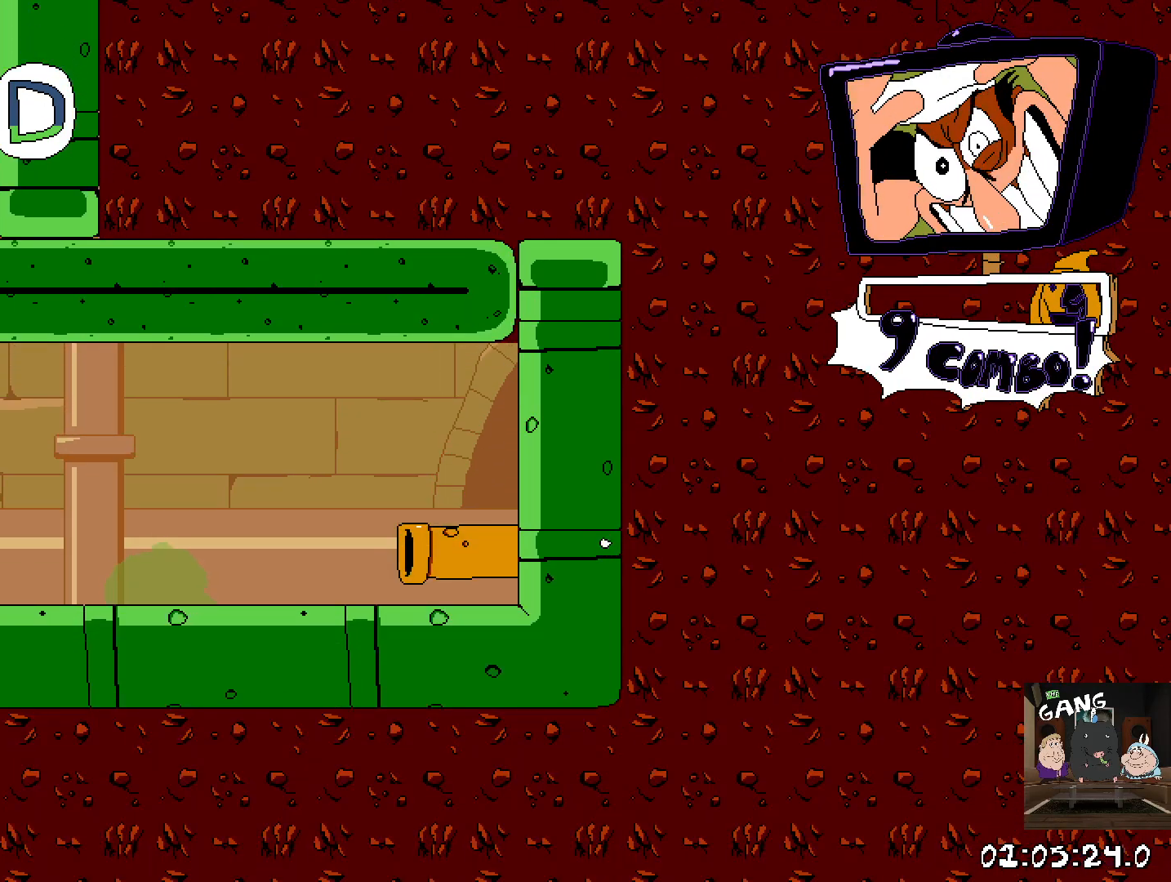
{"dt_ms": 500, "buttons": ["R2"], "left_stick": "left", "right_stick": "center", "events": []}
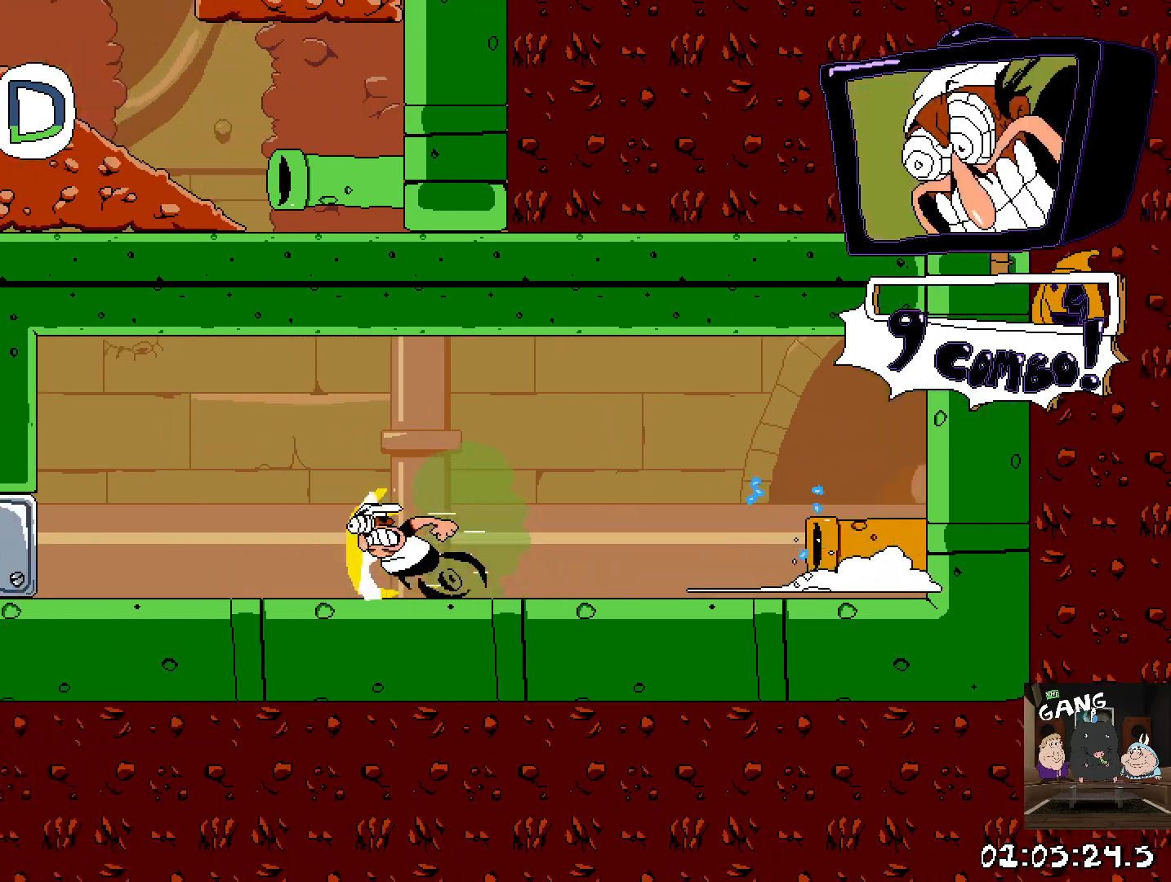
{"dt_ms": 500, "buttons": ["R2"], "left_stick": "left", "right_stick": "center", "events": []}
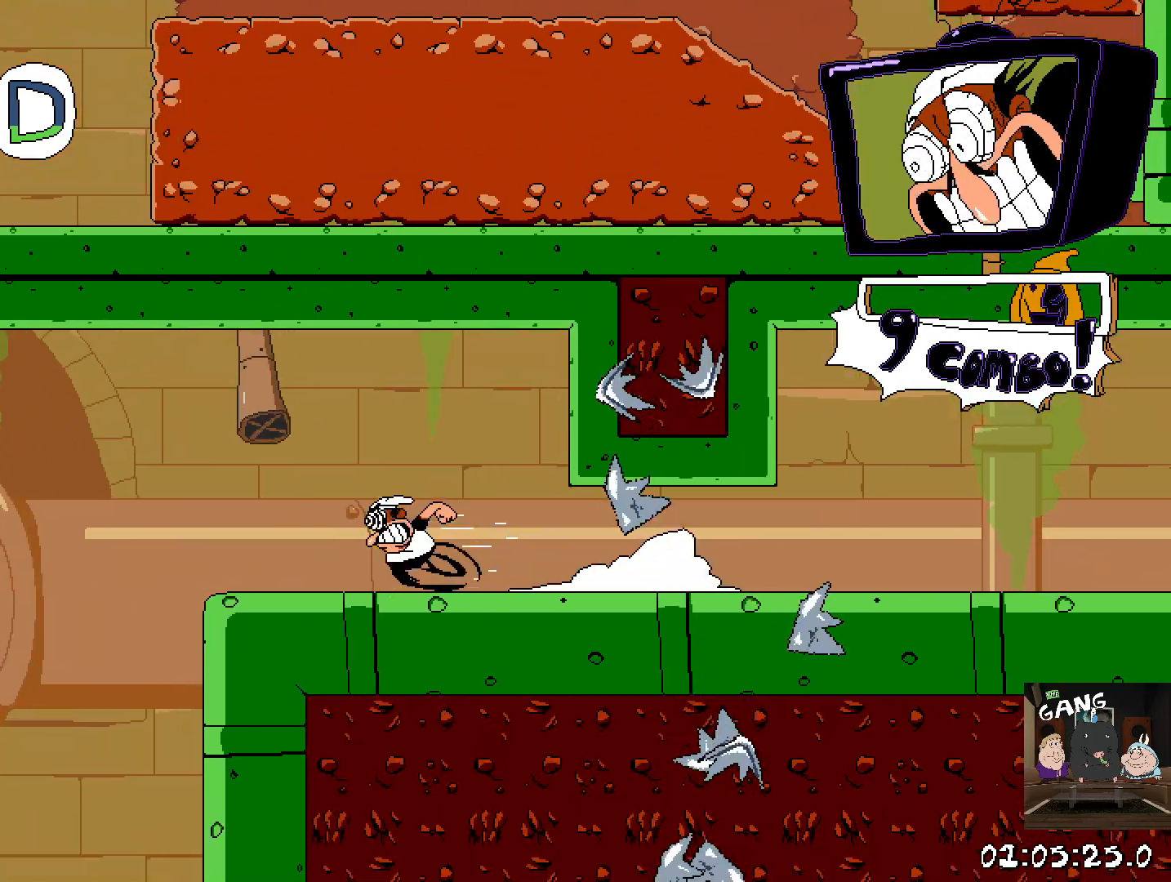
{"dt_ms": 500, "buttons": [], "left_stick": "right", "right_stick": "center", "events": [[200, "R2", "up"], [217, "left_stick", "center"], [350, "left_stick", "right"]]}
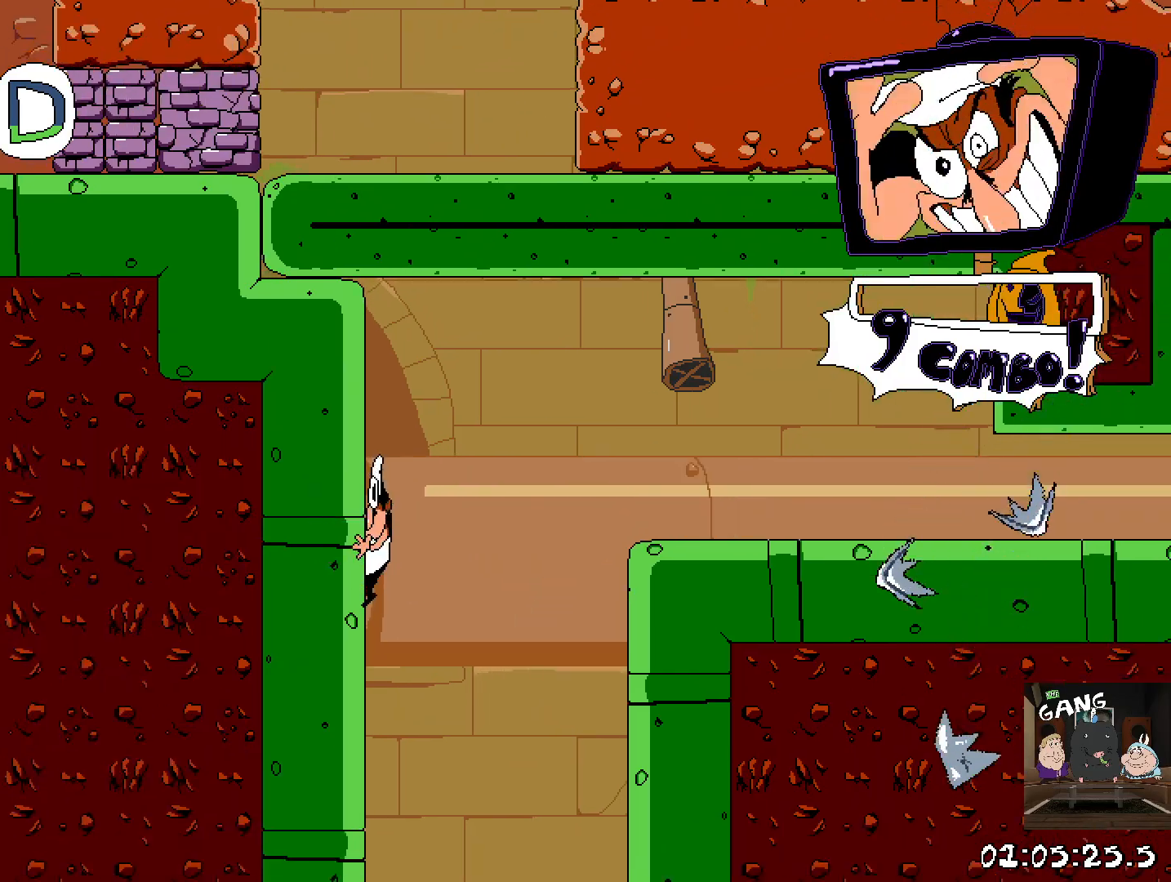
{"dt_ms": 500, "buttons": [], "left_stick": "down", "right_stick": "center", "events": [[133, "left_stick", "down"]]}
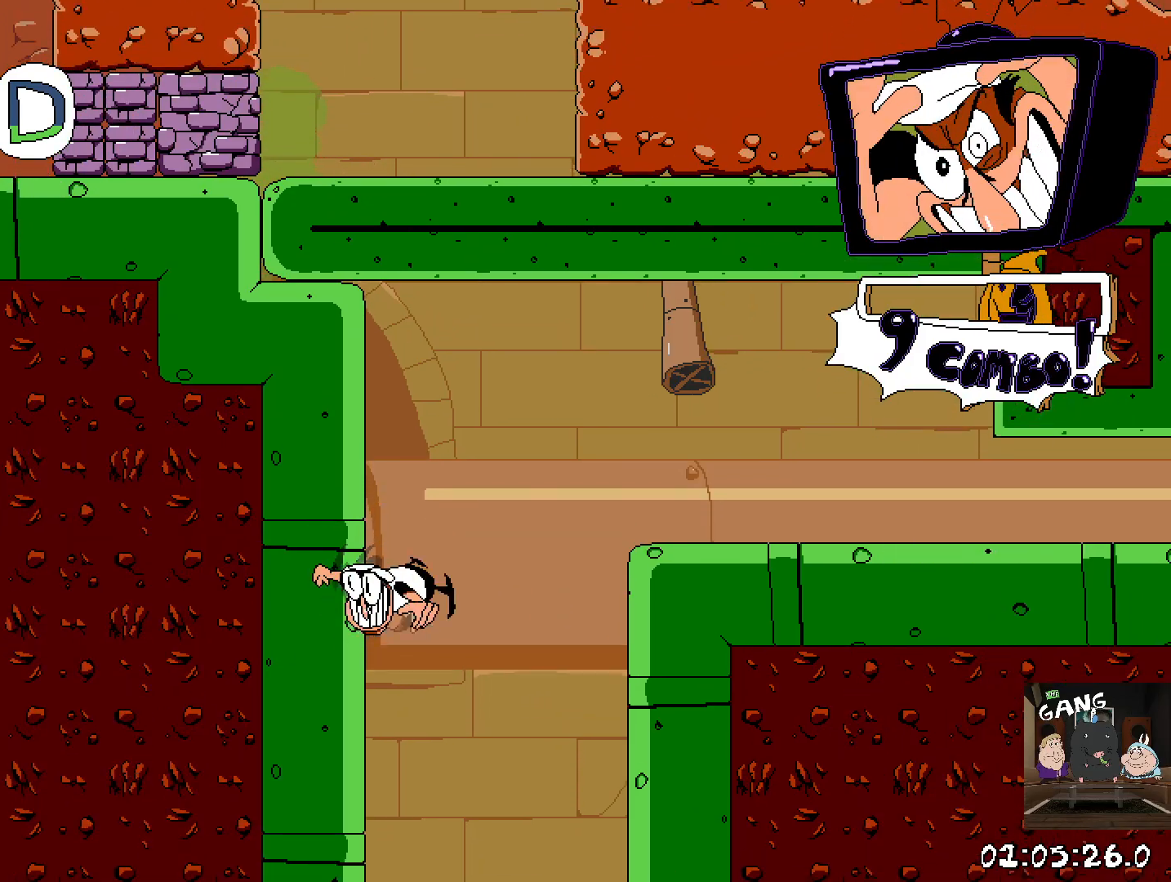
{"dt_ms": 500, "buttons": [], "left_stick": "center", "right_stick": "center", "events": [[33, "left_stick", "center"]]}
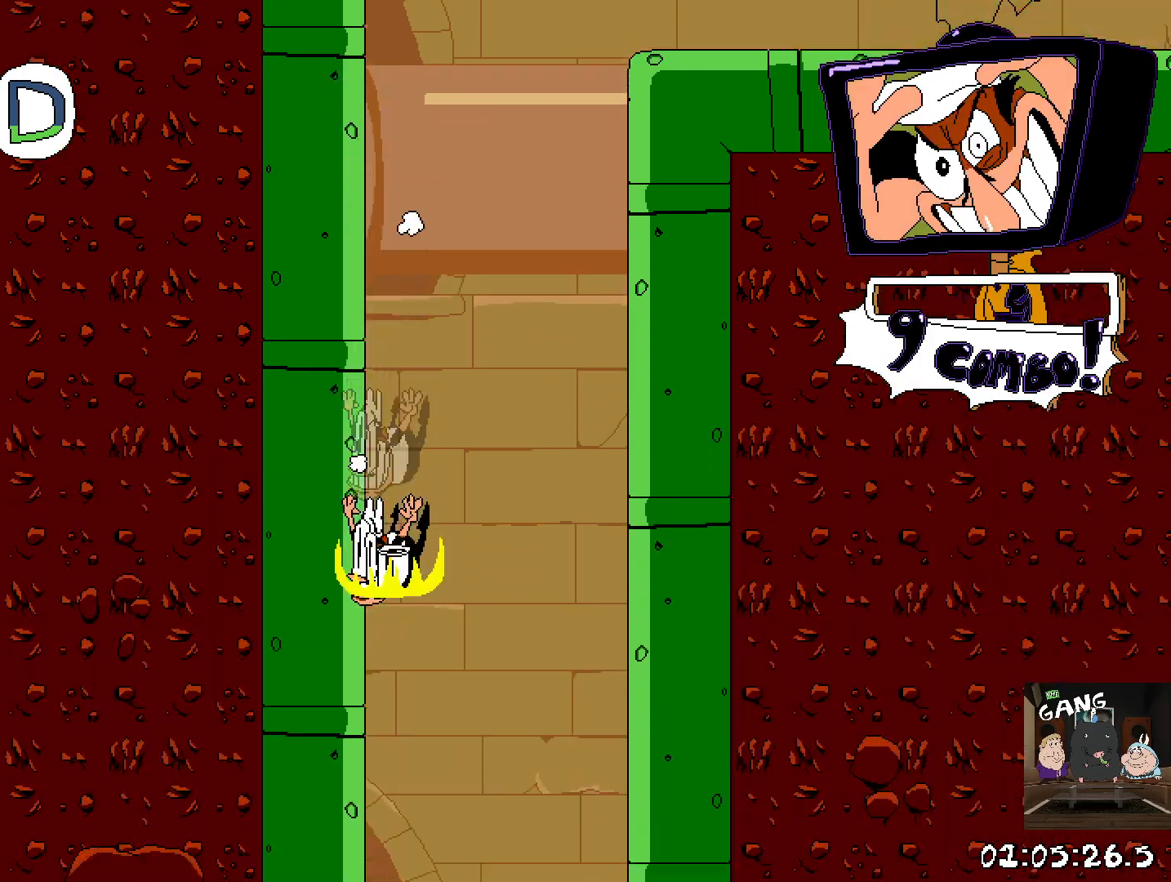
{"dt_ms": 500, "buttons": ["R2"], "left_stick": "right", "right_stick": "center", "events": [[83, "R2", "down"], [100, "left_stick", "right"]]}
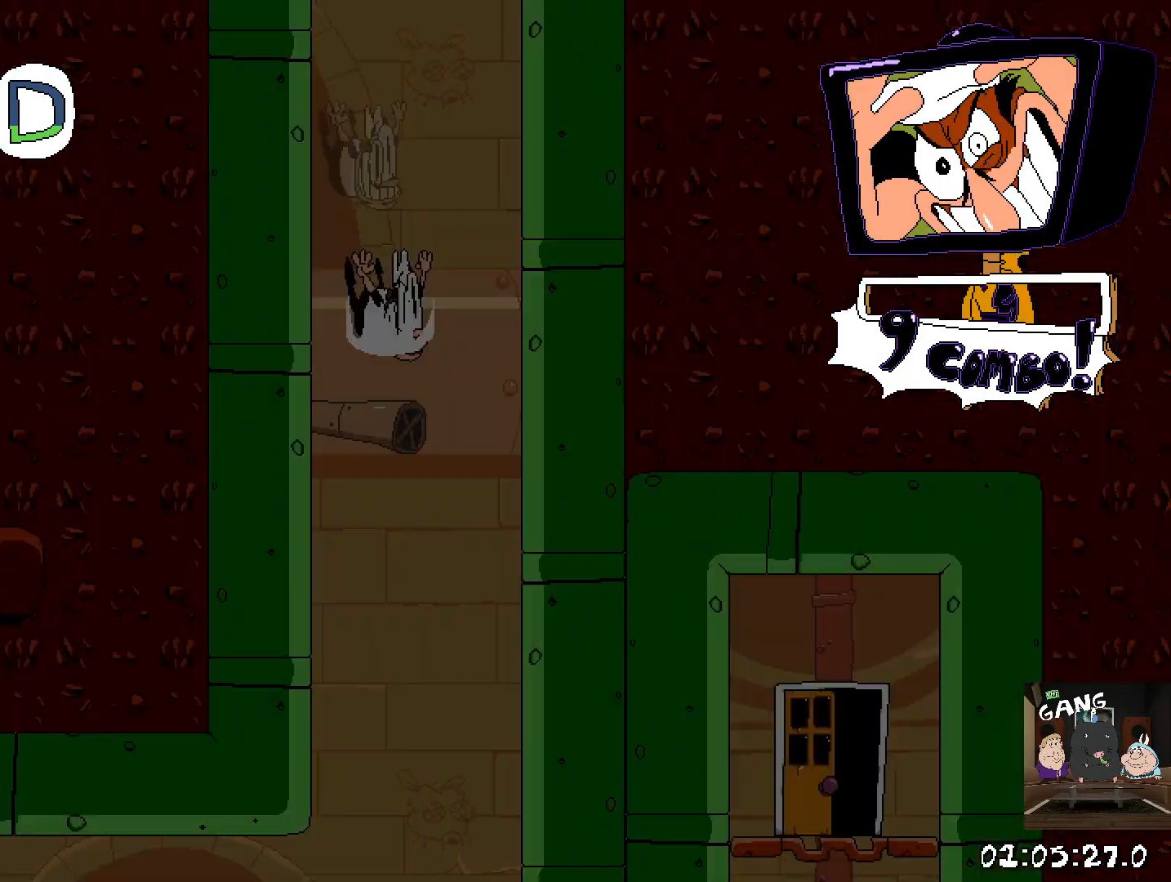
{"dt_ms": 500, "buttons": ["R2"], "left_stick": "left", "right_stick": "center", "events": [[333, "left_stick", "left"]]}
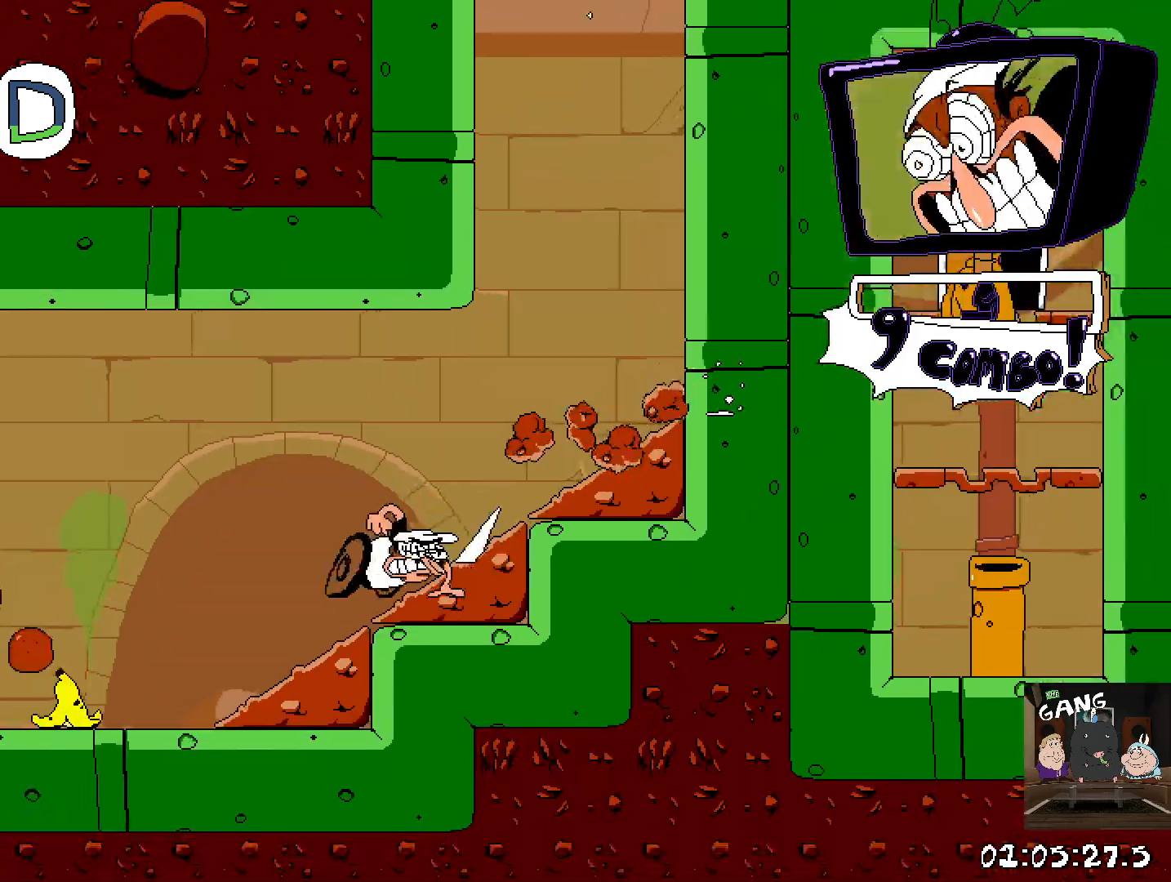
{"dt_ms": 500, "buttons": ["R2"], "left_stick": "left", "right_stick": "center", "events": []}
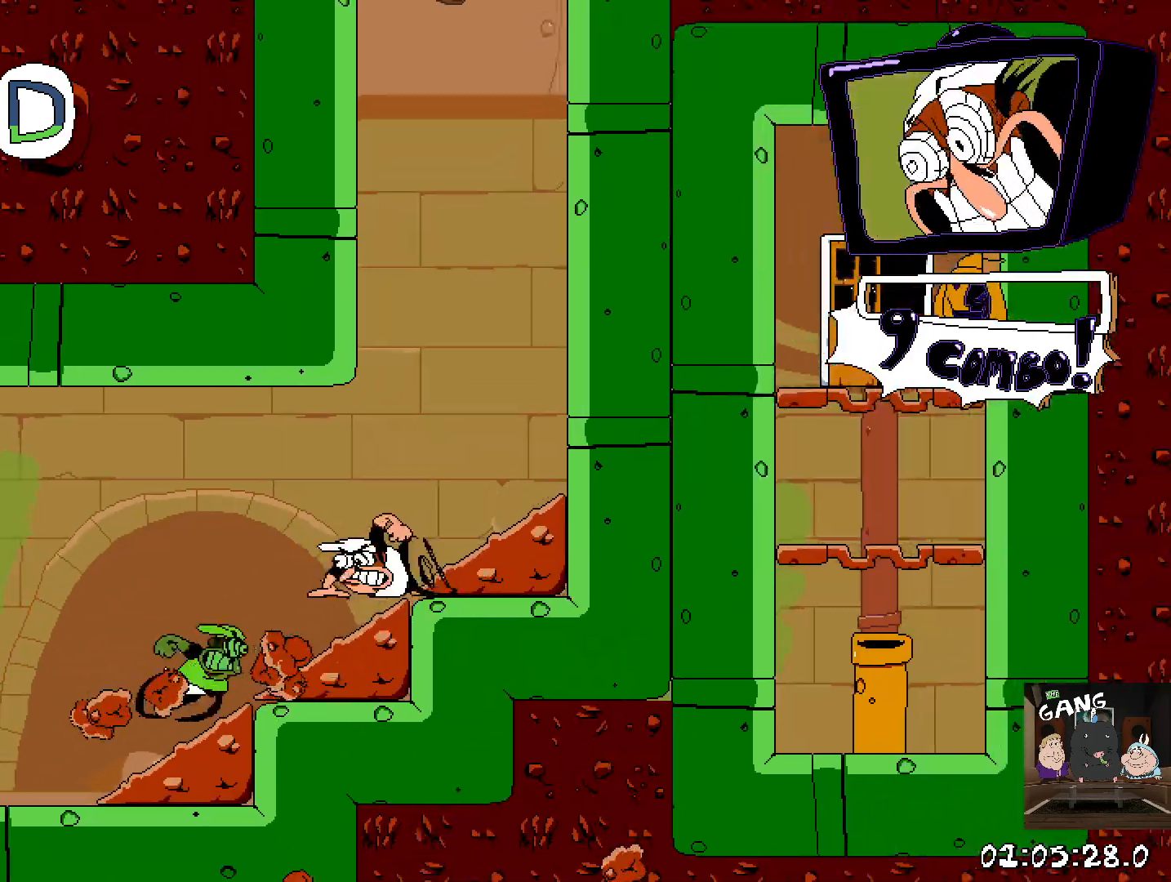
{"dt_ms": 500, "buttons": ["R2"], "left_stick": "left", "right_stick": "center", "events": []}
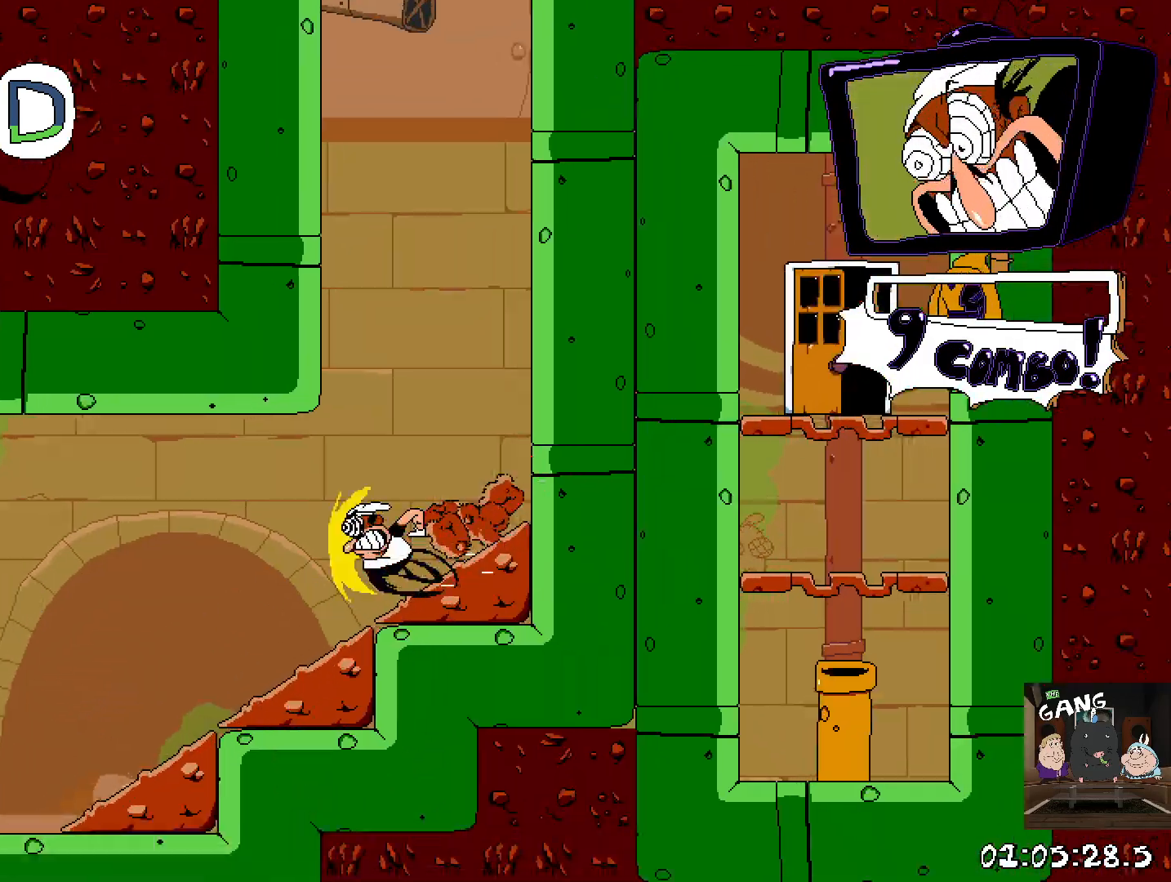
{"dt_ms": 500, "buttons": ["R2"], "left_stick": "left", "right_stick": "center", "events": [[217, "CROSS", "down"], [333, "CROSS", "up"]]}
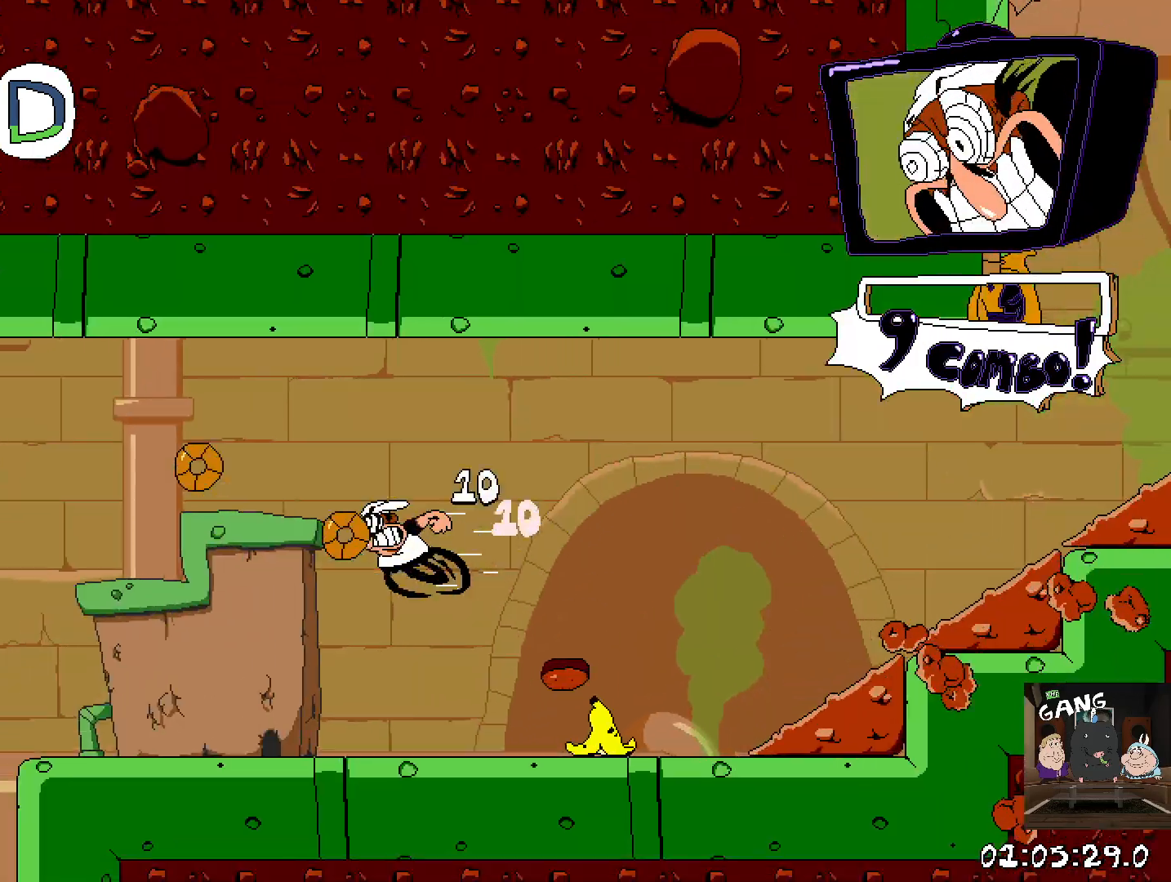
{"dt_ms": 500, "buttons": [], "left_stick": "right", "right_stick": "center", "events": [[400, "R2", "up"], [400, "left_stick", "center"], [450, "left_stick", "right"]]}
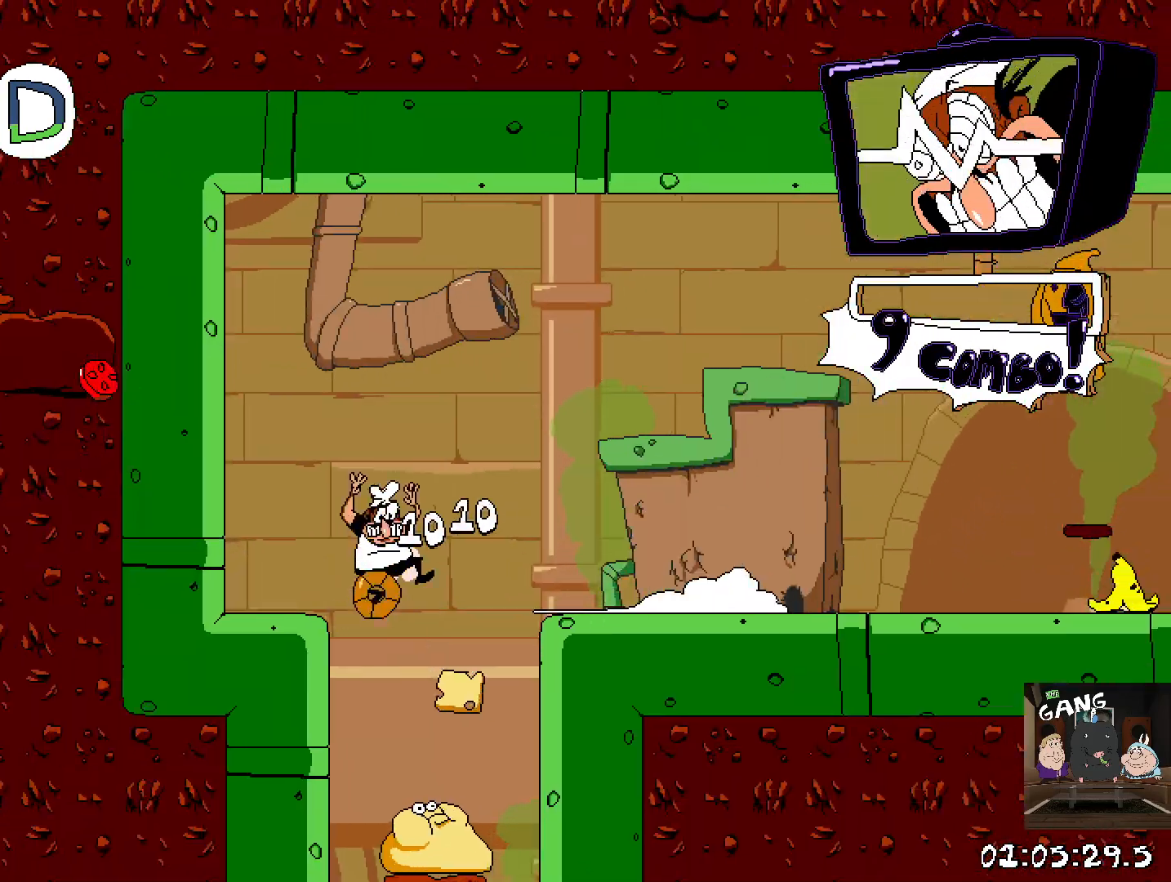
{"dt_ms": 500, "buttons": [], "left_stick": "down", "right_stick": "center", "events": [[233, "left_stick", "left"], [417, "left_stick", "down"]]}
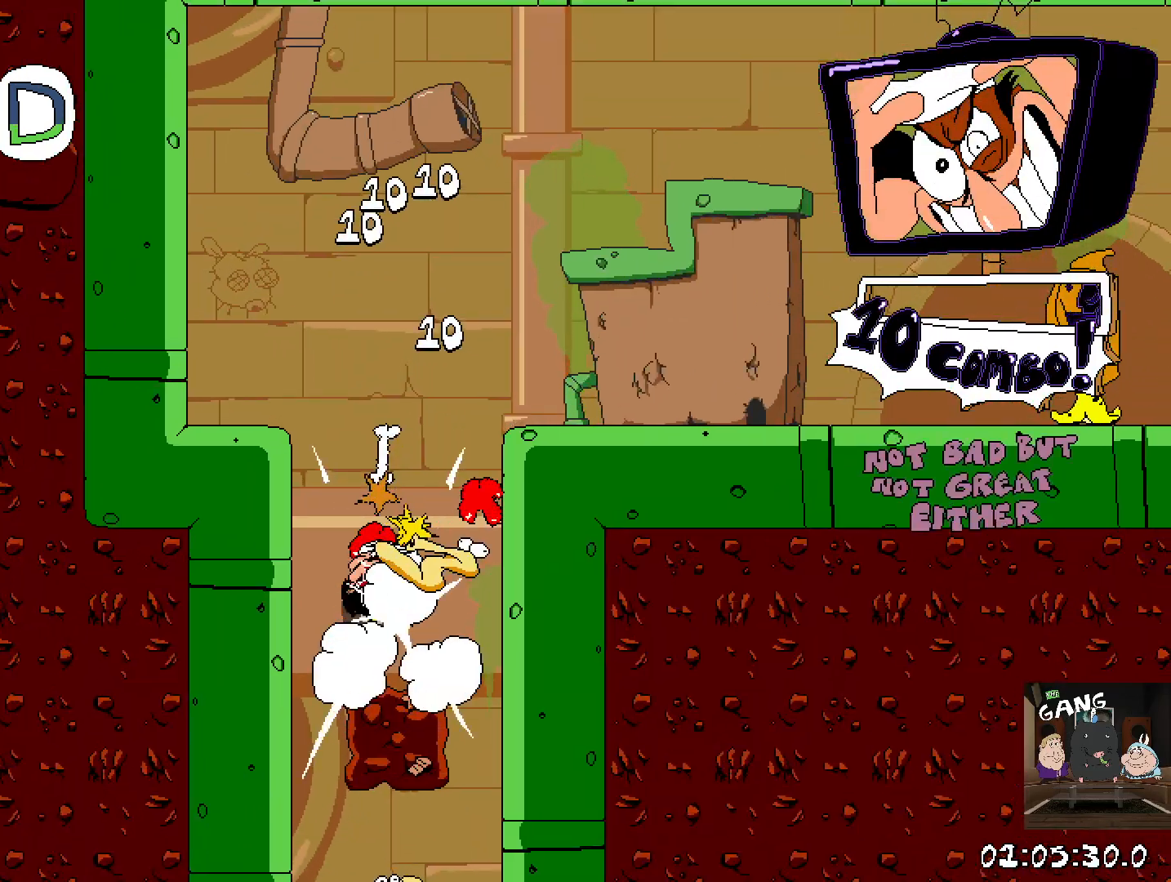
{"dt_ms": 500, "buttons": [], "left_stick": "center", "right_stick": "center", "events": [[150, "left_stick", "center"], [233, "CROSS", "down"], [383, "CROSS", "up"], [383, "left_stick", "down"], [450, "left_stick", "center"]]}
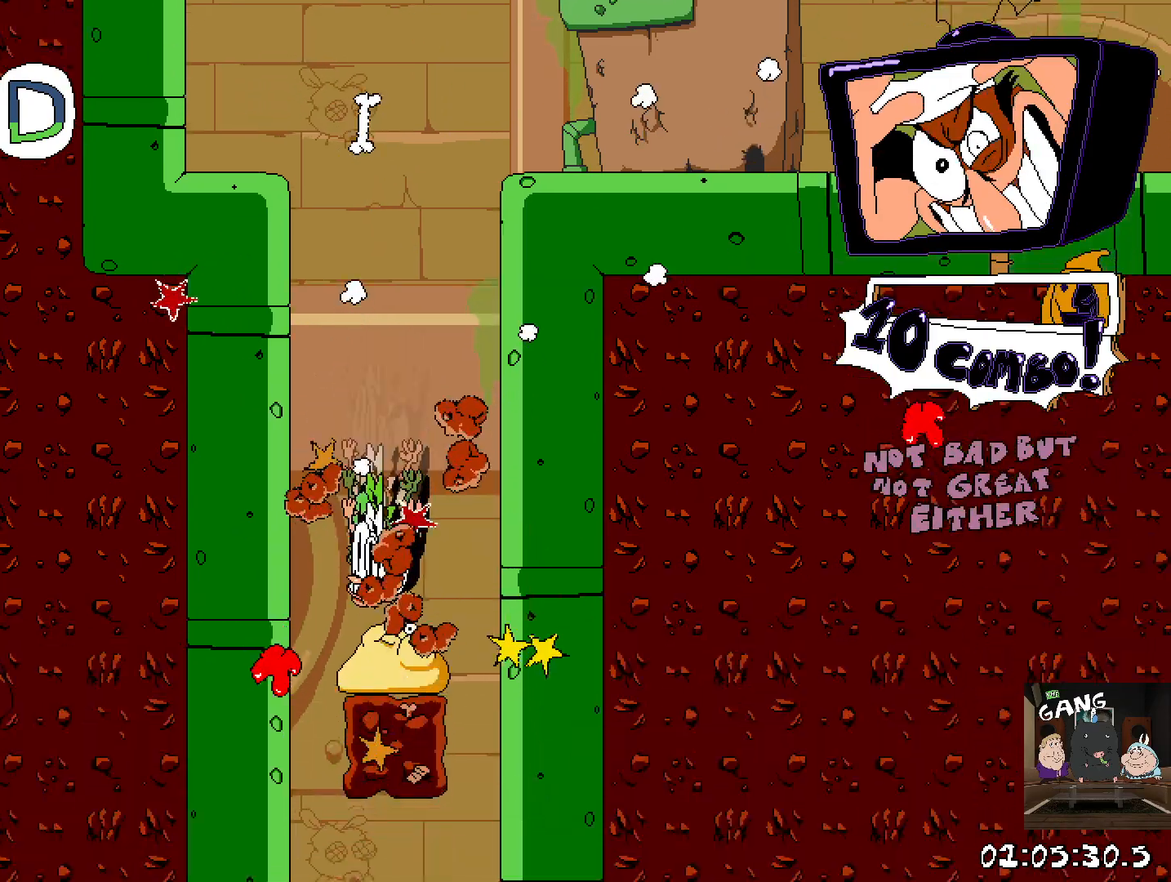
{"dt_ms": 500, "buttons": [], "left_stick": "center", "right_stick": "center", "events": []}
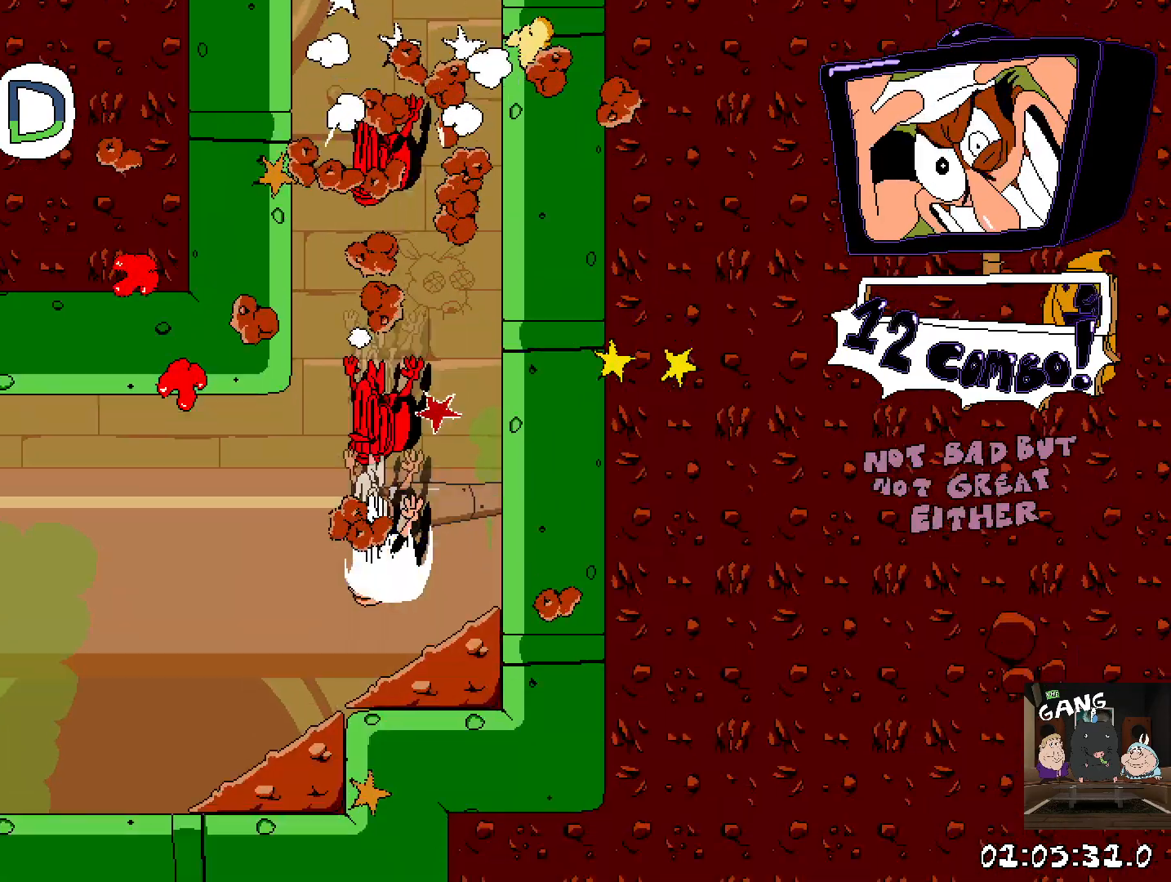
{"dt_ms": 500, "buttons": ["R2"], "left_stick": "left", "right_stick": "center", "events": [[200, "R2", "down"], [233, "left_stick", "left"]]}
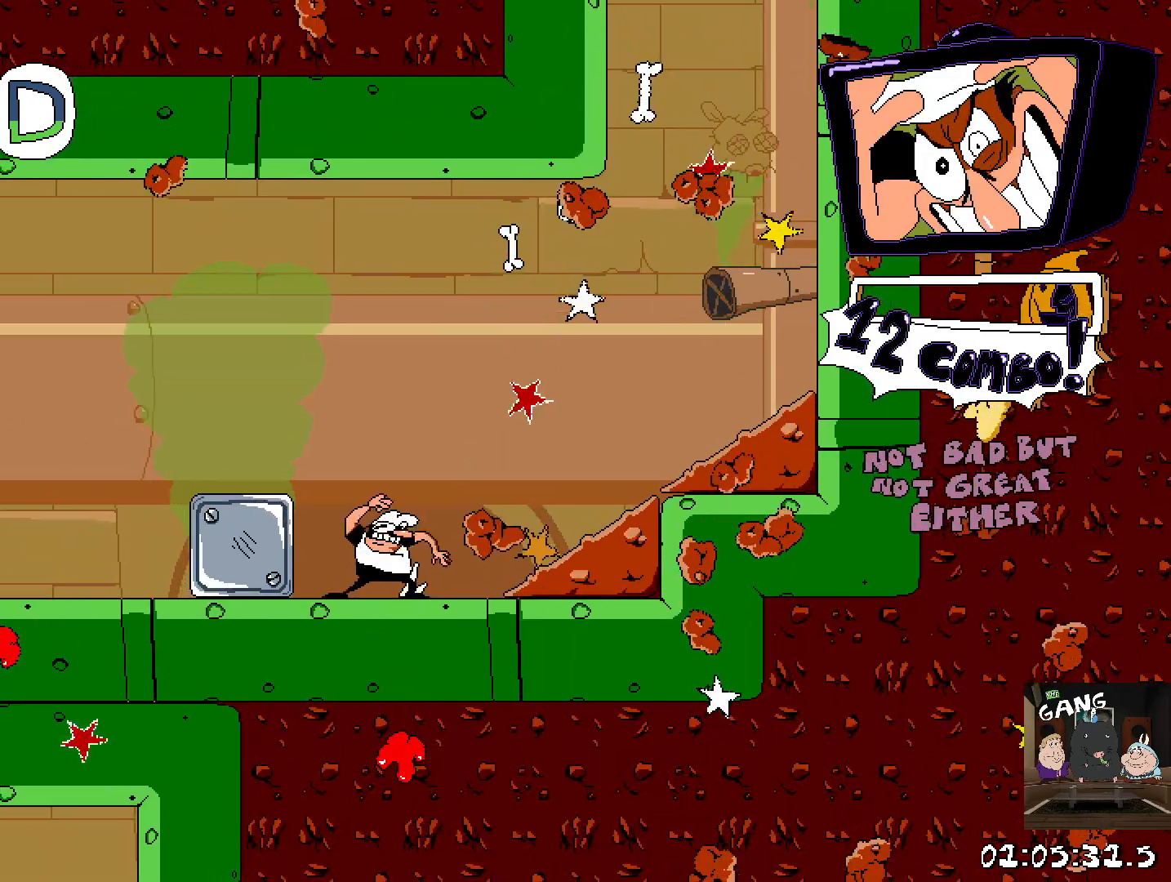
{"dt_ms": 500, "buttons": ["R2"], "left_stick": "left", "right_stick": "center", "events": [[333, "CROSS", "down"], [467, "CROSS", "up"]]}
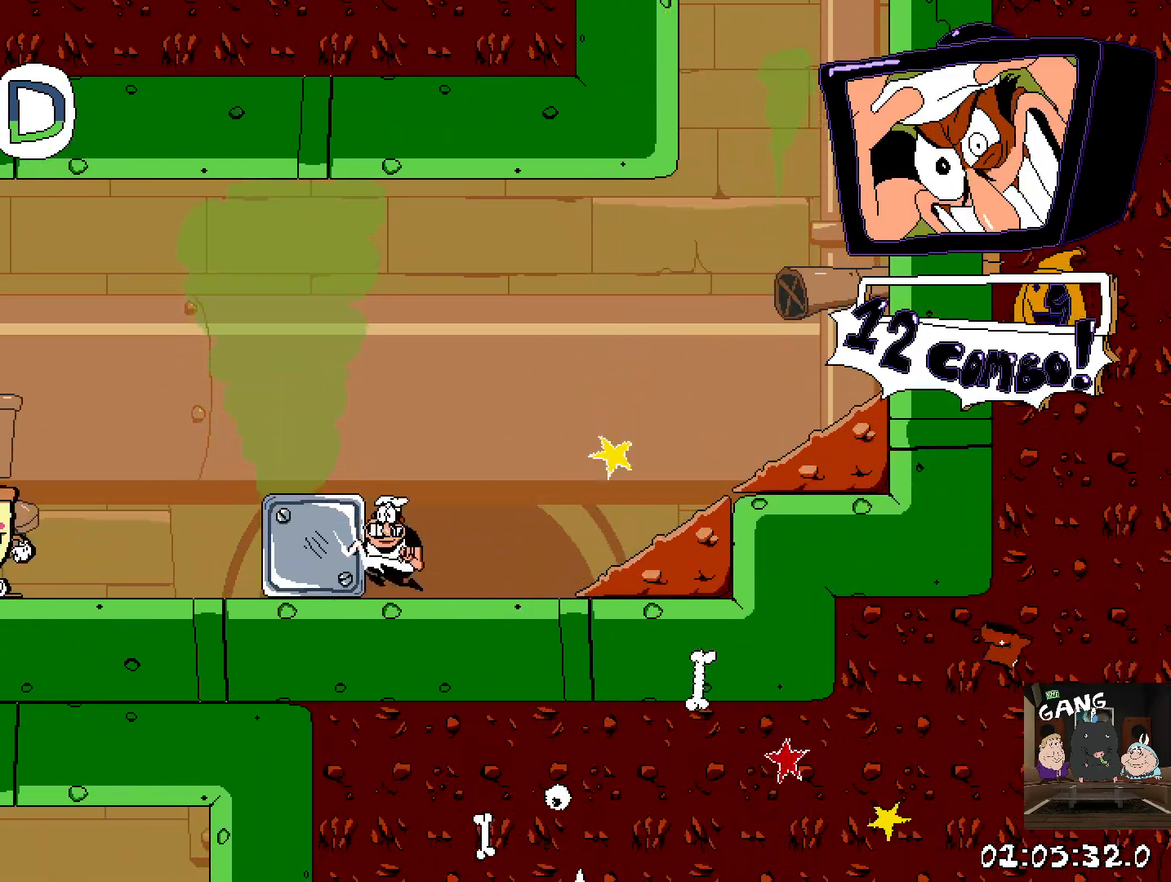
{"dt_ms": 500, "buttons": ["CROSS"], "left_stick": "center", "right_stick": "center", "events": [[200, "left_stick", "center"], [317, "R2", "up"], [400, "CROSS", "down"]]}